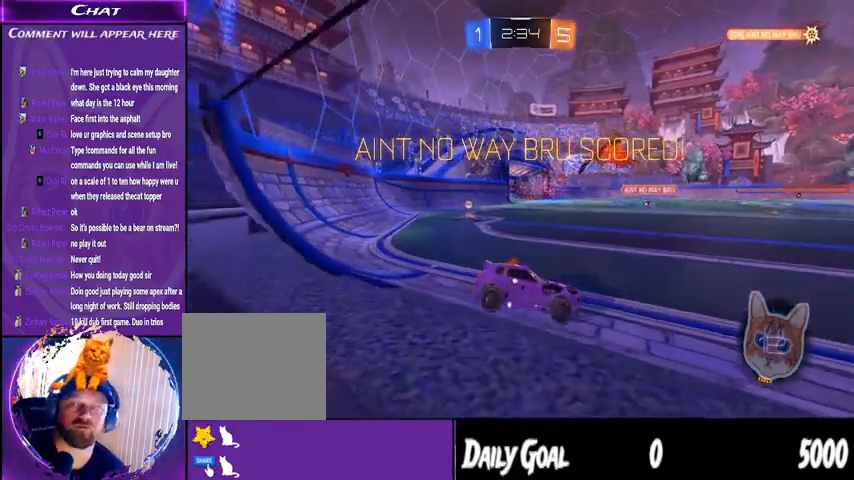
Gameplay with a controller (PlayStation layout); each line is a JSON object with the inputs held at the frame after it (dt_ms = milliseconds from this image to that frame). "events" lists button and stick changes between this image and that frame as [ms after this image, input, new state], when the widget could be followed in between. Not read: HOME SELECT.
{"dt_ms": 500, "buttons": [], "left_stick": "center", "right_stick": "center", "events": []}
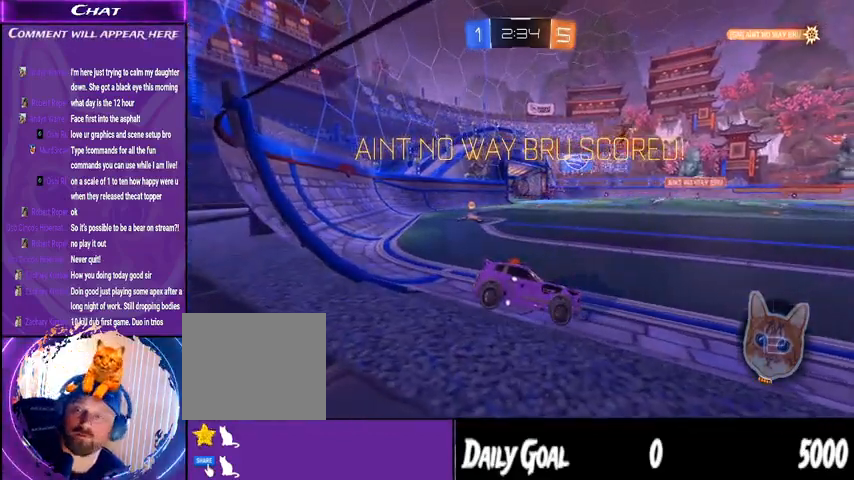
{"dt_ms": 500, "buttons": [], "left_stick": "center", "right_stick": "center", "events": []}
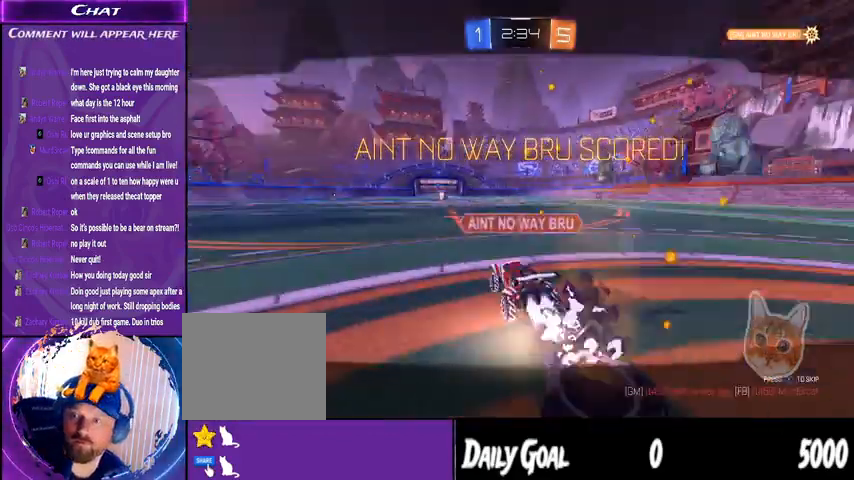
{"dt_ms": 500, "buttons": [], "left_stick": "center", "right_stick": "center", "events": []}
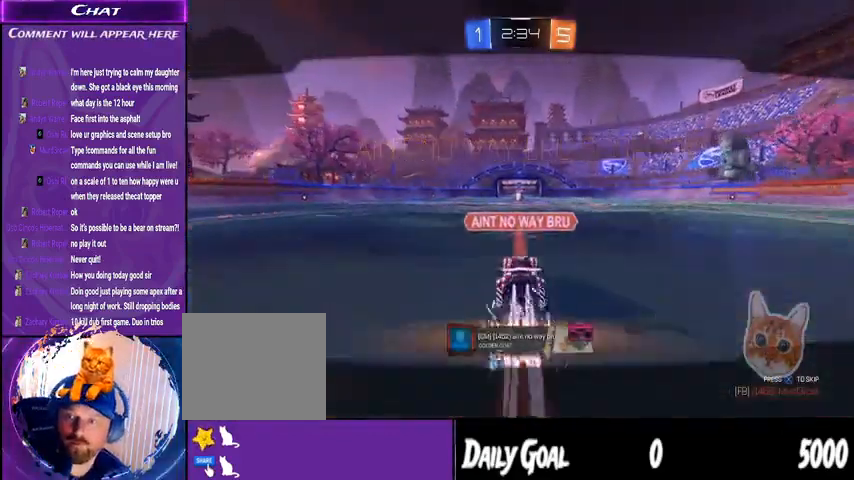
{"dt_ms": 500, "buttons": [], "left_stick": "center", "right_stick": "center", "events": []}
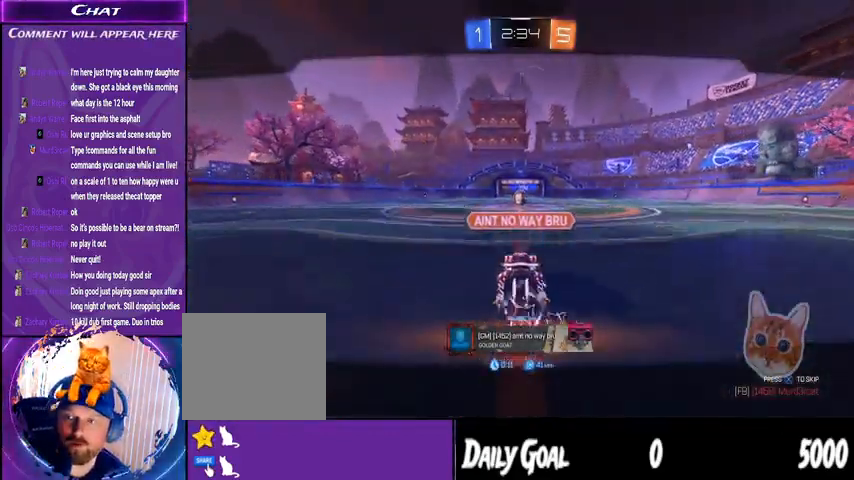
{"dt_ms": 500, "buttons": [], "left_stick": "center", "right_stick": "center", "events": []}
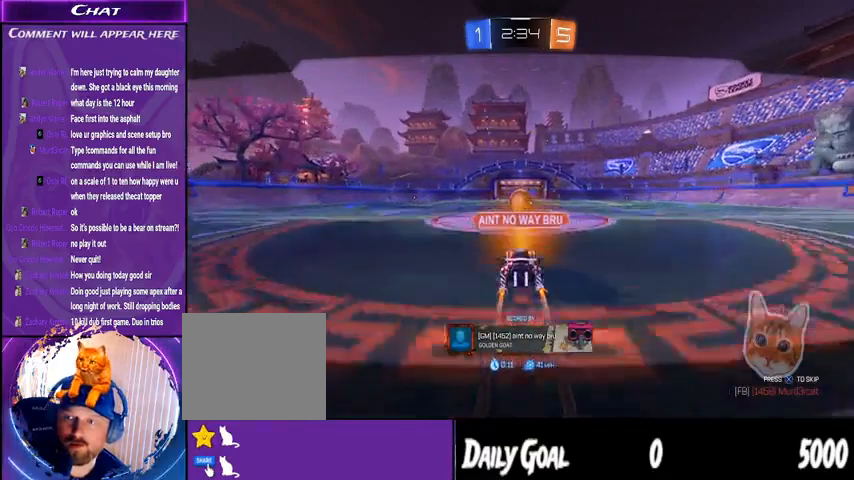
{"dt_ms": 500, "buttons": [], "left_stick": "center", "right_stick": "center", "events": []}
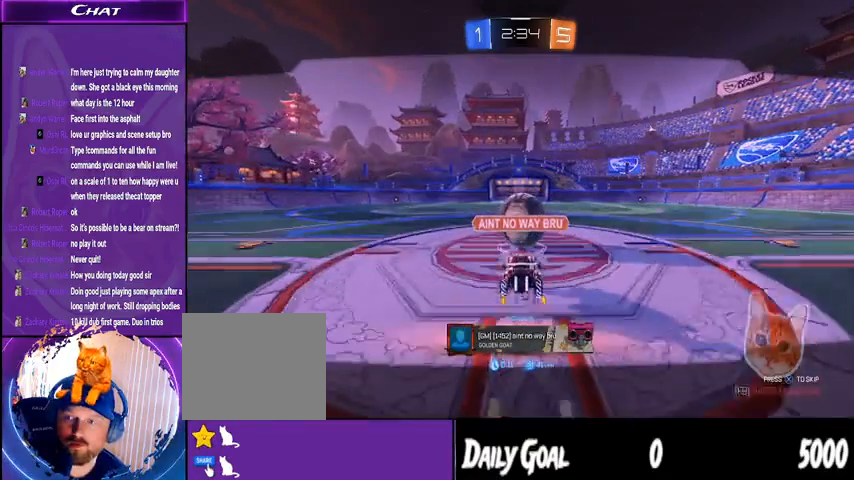
{"dt_ms": 500, "buttons": [], "left_stick": "center", "right_stick": "center", "events": []}
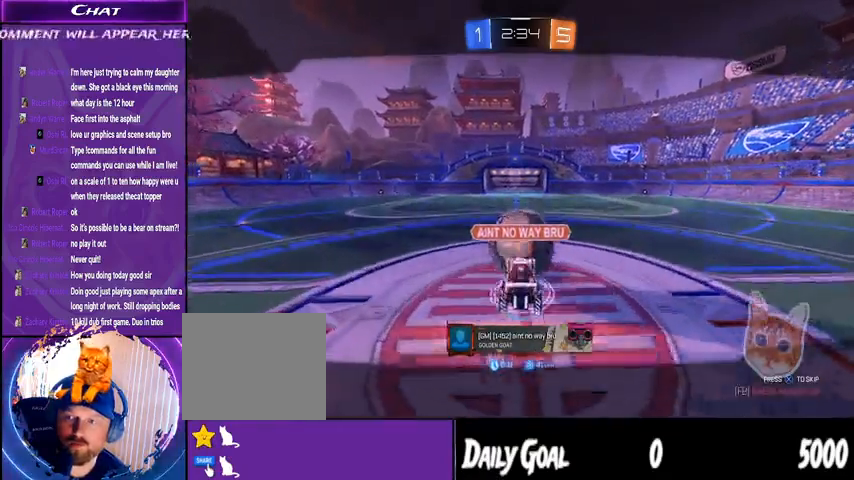
{"dt_ms": 500, "buttons": [], "left_stick": "center", "right_stick": "center", "events": []}
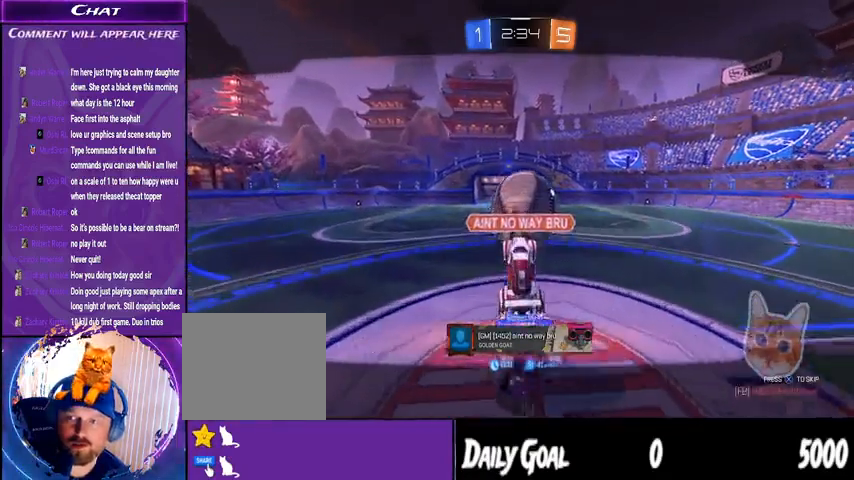
{"dt_ms": 500, "buttons": [], "left_stick": "center", "right_stick": "center", "events": []}
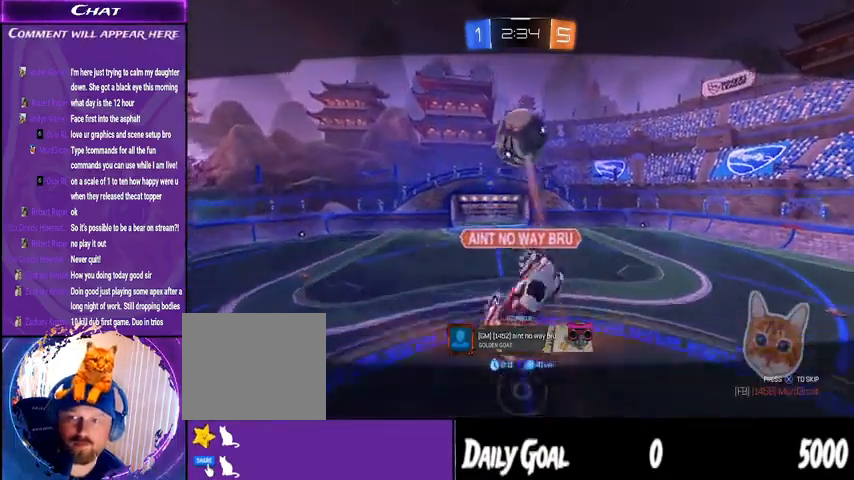
{"dt_ms": 500, "buttons": [], "left_stick": "center", "right_stick": "center", "events": [[167, "CROSS", "down"], [267, "CROSS", "up"]]}
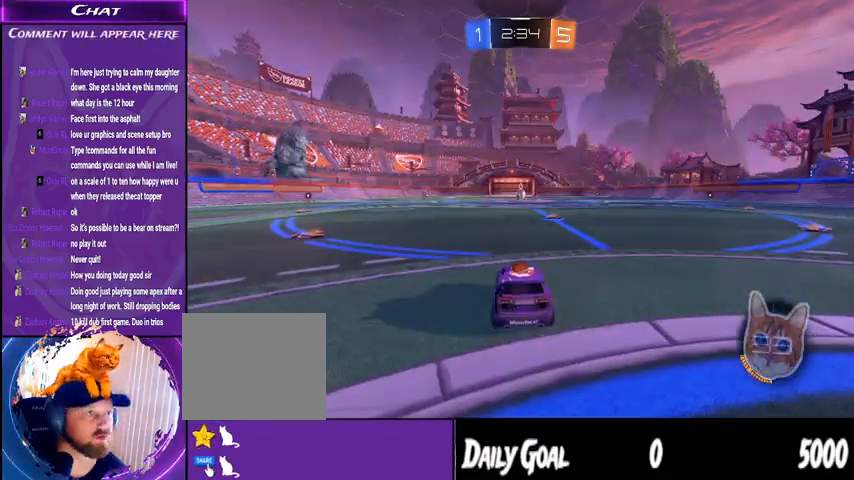
{"dt_ms": 500, "buttons": ["R2"], "left_stick": "center", "right_stick": "center", "events": [[400, "R2", "down"]]}
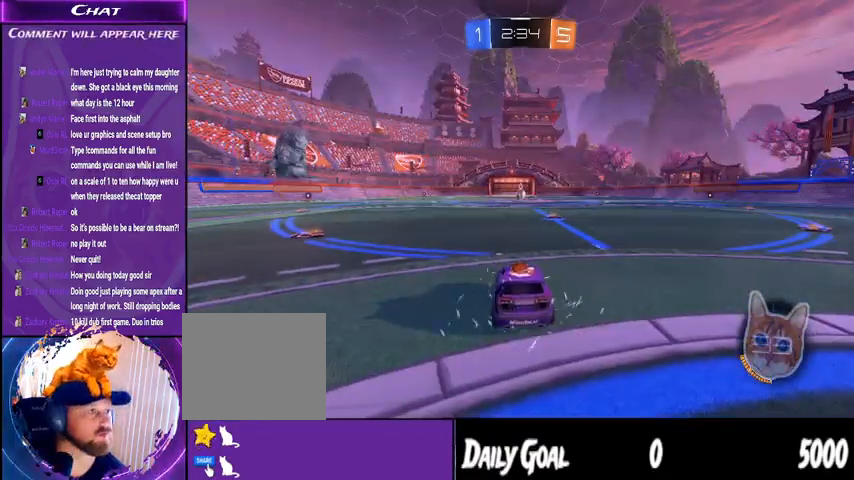
{"dt_ms": 500, "buttons": ["R1", "R2"], "left_stick": "center", "right_stick": "center", "events": [[33, "right_stick", "down-right"], [167, "right_stick", "center"], [200, "R1", "down"]]}
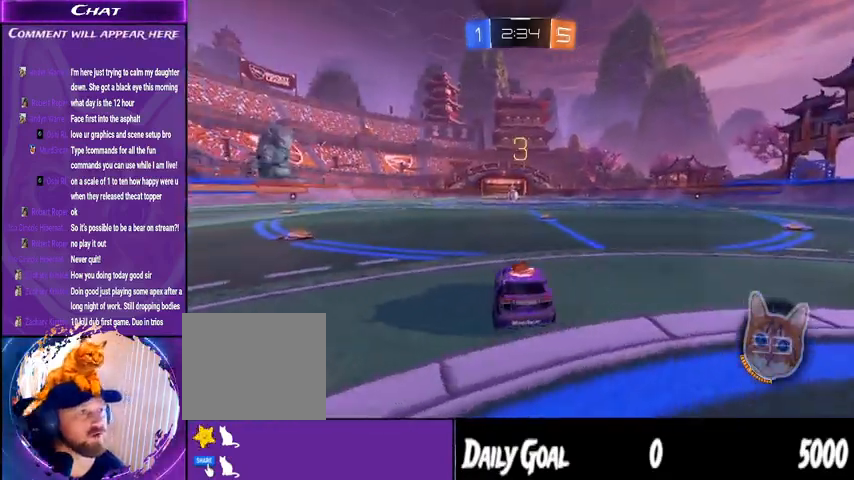
{"dt_ms": 1000, "buttons": ["R1", "R2"], "left_stick": "right", "right_stick": "center"}
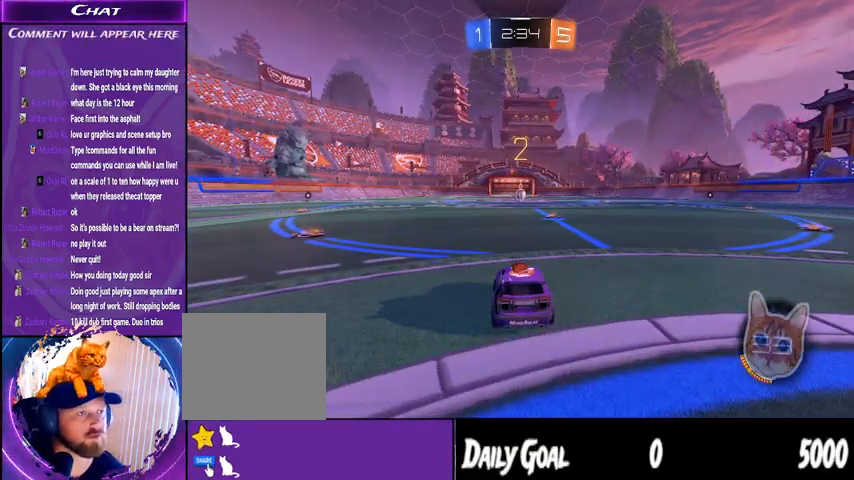
{"dt_ms": 500, "buttons": ["R1", "R2"], "left_stick": "center", "right_stick": "center", "events": [[333, "left_stick", "center"]]}
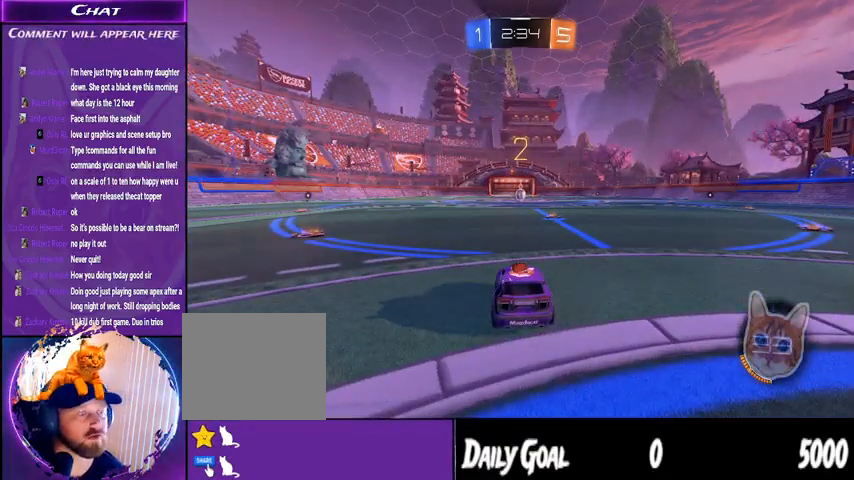
{"dt_ms": 500, "buttons": ["R1", "R2"], "left_stick": "right", "right_stick": "center", "events": [[33, "left_stick", "right"], [267, "left_stick", "center"], [433, "left_stick", "right"]]}
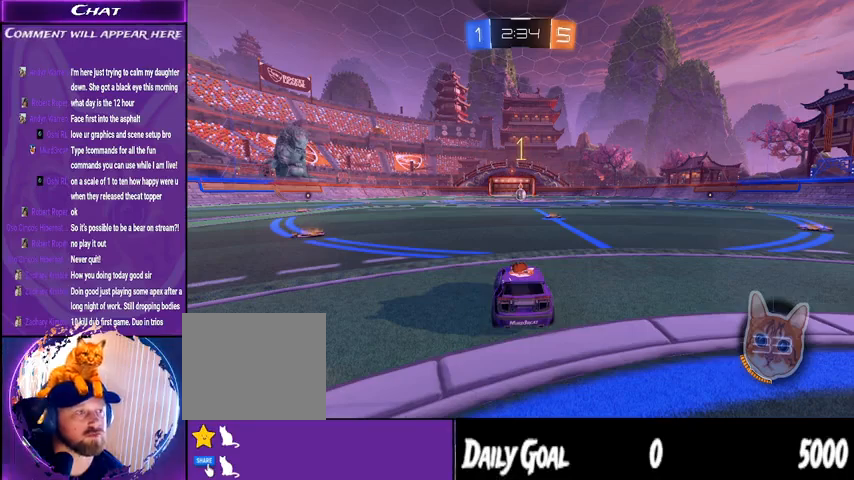
{"dt_ms": 500, "buttons": ["R1", "R2"], "left_stick": "center", "right_stick": "center", "events": [[67, "left_stick", "center"], [300, "left_stick", "right"], [467, "left_stick", "center"]]}
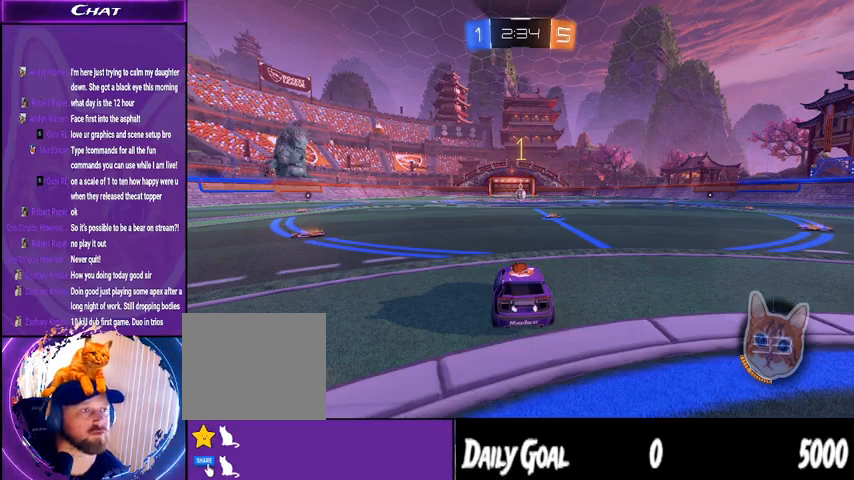
{"dt_ms": 500, "buttons": ["R1", "R2"], "left_stick": "center", "right_stick": "center", "events": [[100, "left_stick", "right"], [267, "left_stick", "center"]]}
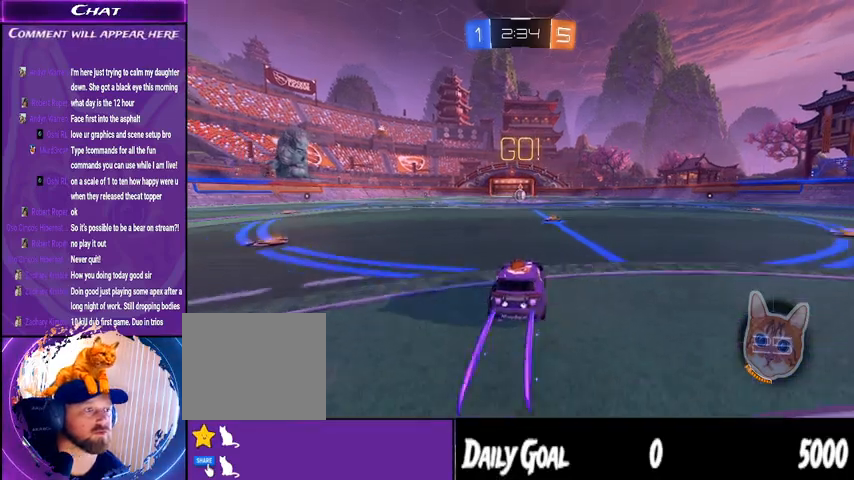
{"dt_ms": 500, "buttons": ["CROSS", "R1", "R2"], "left_stick": "center", "right_stick": "center", "events": [[300, "left_stick", "right"], [433, "CROSS", "down"], [467, "left_stick", "center"]]}
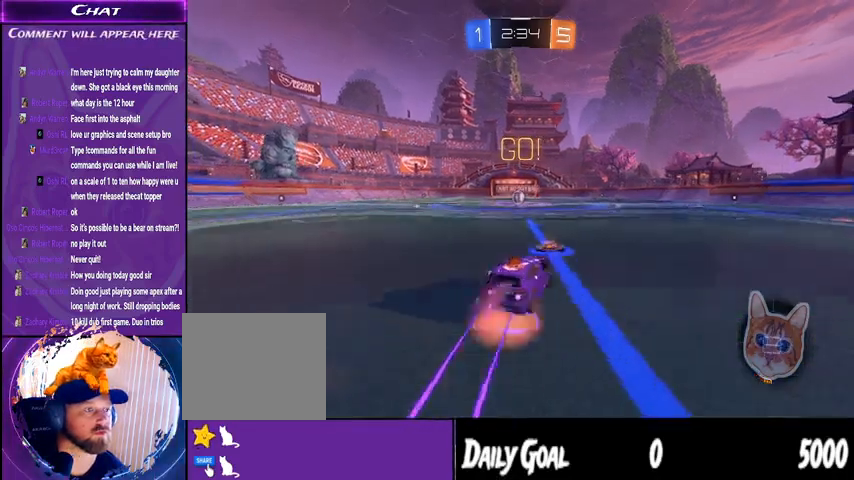
{"dt_ms": 500, "buttons": ["R2"], "left_stick": "left", "right_stick": "center", "events": [[33, "CROSS", "up"], [33, "L1", "down"], [33, "left_stick", "left"], [67, "CROSS", "down"], [167, "CROSS", "up"], [167, "L1", "up"], [233, "R1", "up"]]}
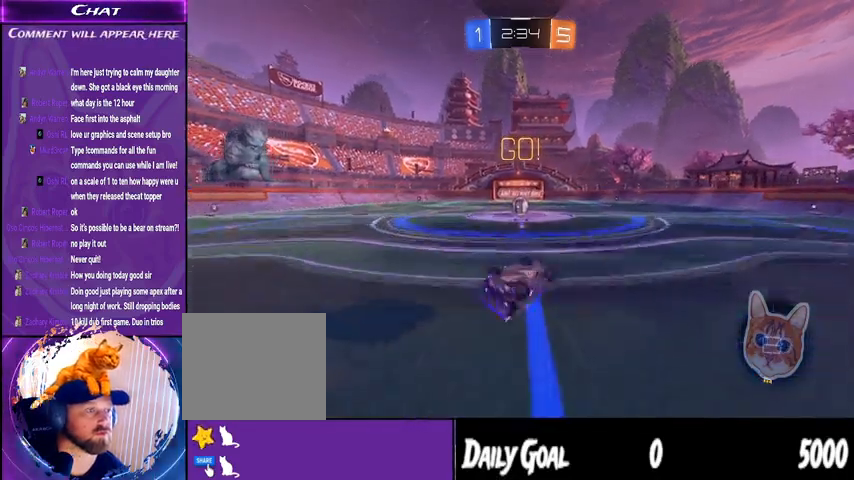
{"dt_ms": 500, "buttons": ["R1", "R2"], "left_stick": "center", "right_stick": "center", "events": [[433, "R1", "down"], [467, "left_stick", "center"]]}
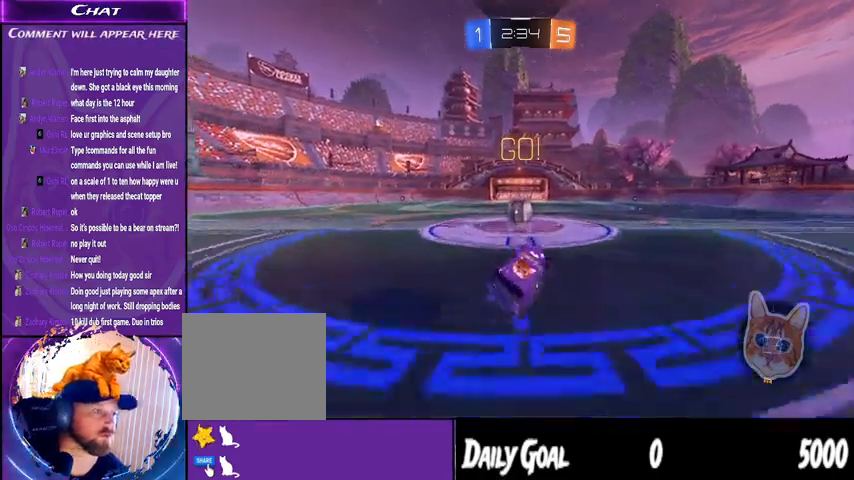
{"dt_ms": 500, "buttons": ["R1", "R2"], "left_stick": "center", "right_stick": "center", "events": [[100, "left_stick", "left"], [333, "CROSS", "down"], [333, "left_stick", "center"], [433, "CROSS", "up"]]}
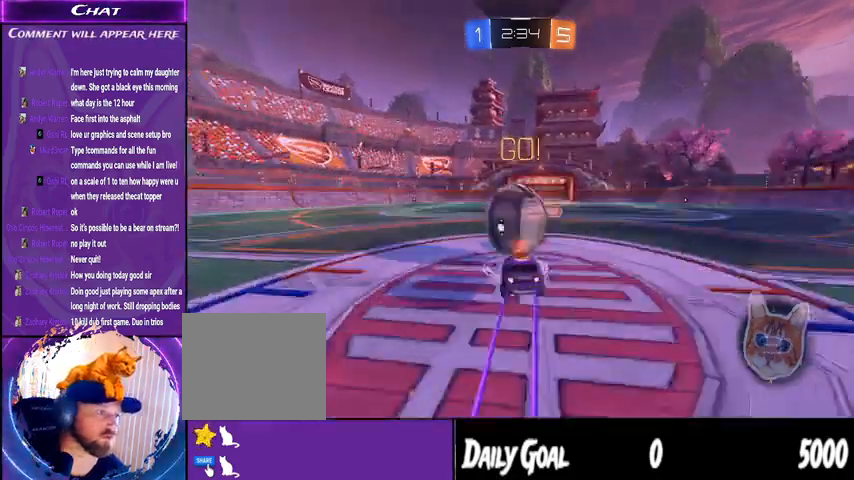
{"dt_ms": 500, "buttons": ["R2"], "left_stick": "left", "right_stick": "center", "events": [[233, "R1", "up"], [367, "left_stick", "left"]]}
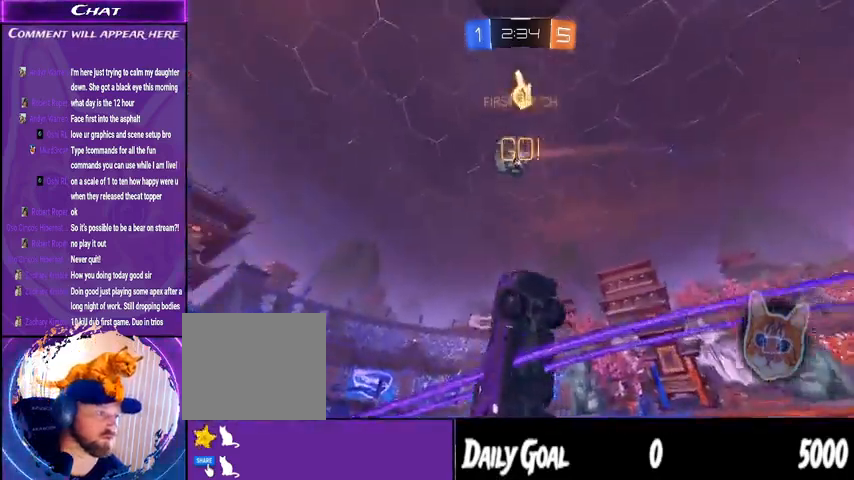
{"dt_ms": 500, "buttons": ["R2"], "left_stick": "left", "right_stick": "center", "events": []}
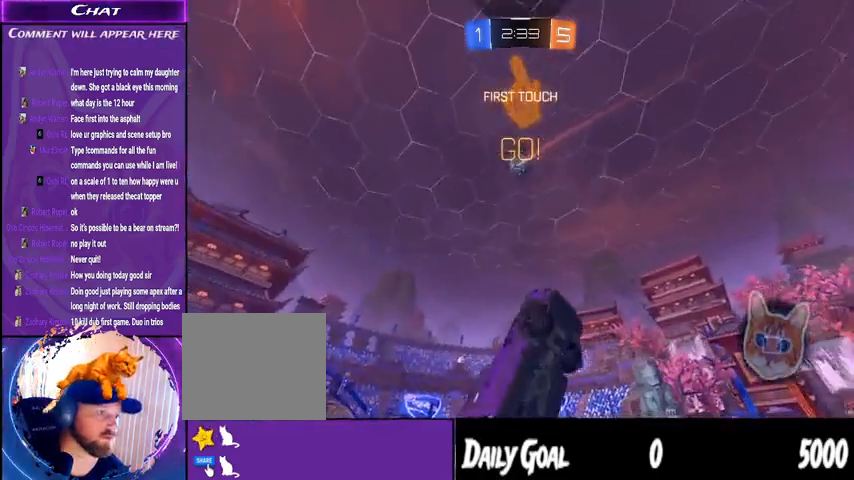
{"dt_ms": 1000, "buttons": ["R2"], "left_stick": "down-left", "right_stick": "center"}